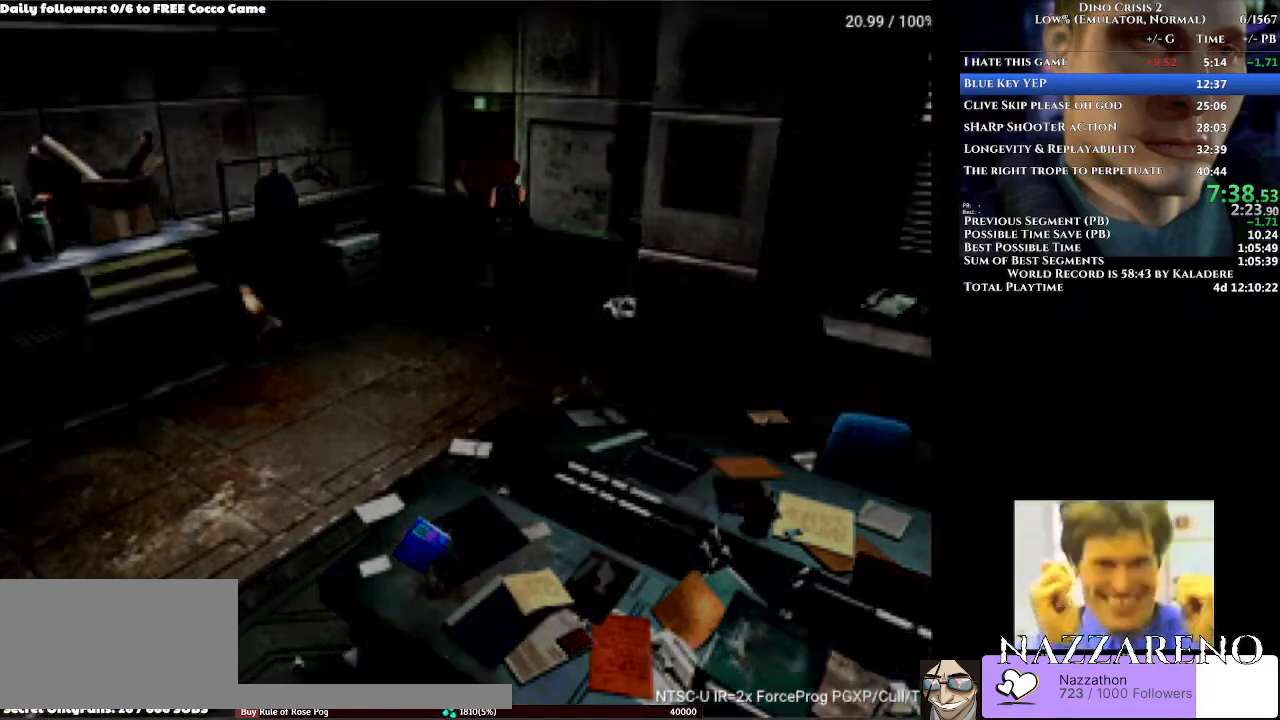
Gameplay with a controller (Xbox layout); each line is a JSON object with the inputs held at the frame after it. "events" lists button and stick changes between this image and that frame as [ms after this image, input, new state], when the widget could be followed in between. Not read: L2 L3 R2 R3.
{"buttons": ["DPAD_UP"], "left_stick": "center", "right_stick": "center", "events": [[67, "A", "up"], [333, "DPAD_UP", "down"]]}
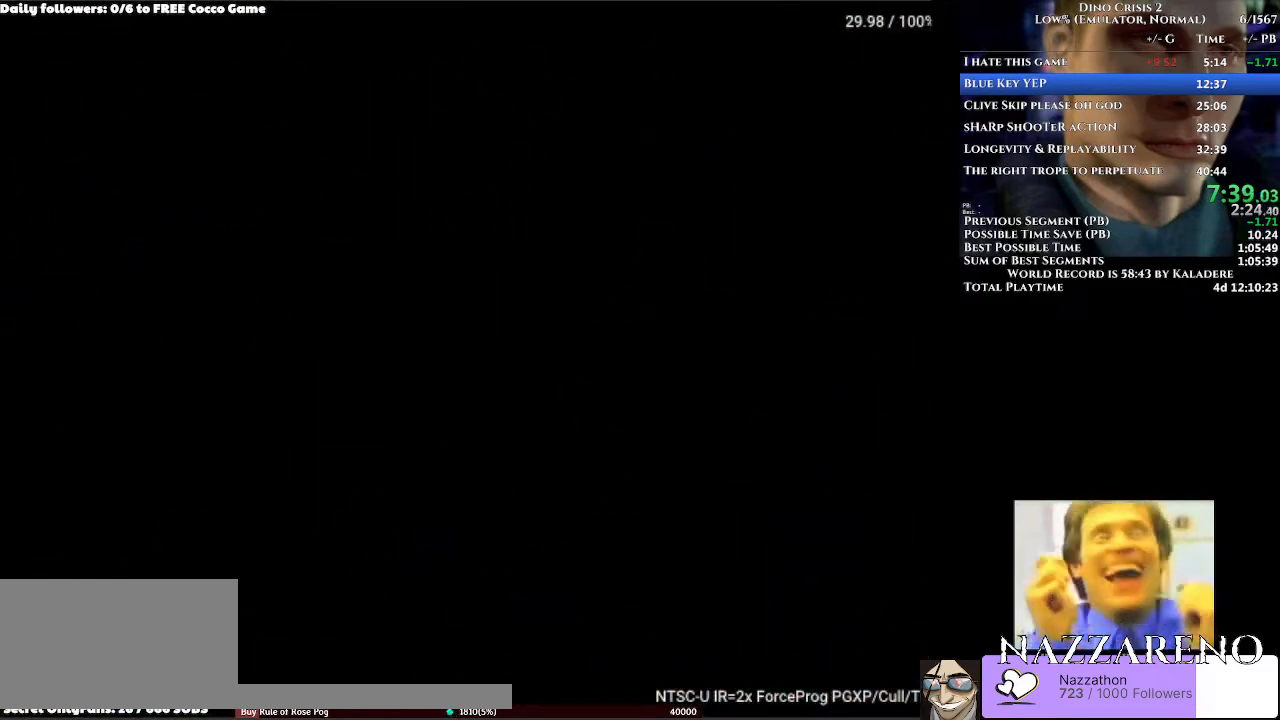
{"buttons": ["DPAD_UP", "DPAD_LEFT"], "left_stick": "center", "right_stick": "center", "events": [[233, "DPAD_LEFT", "down"]]}
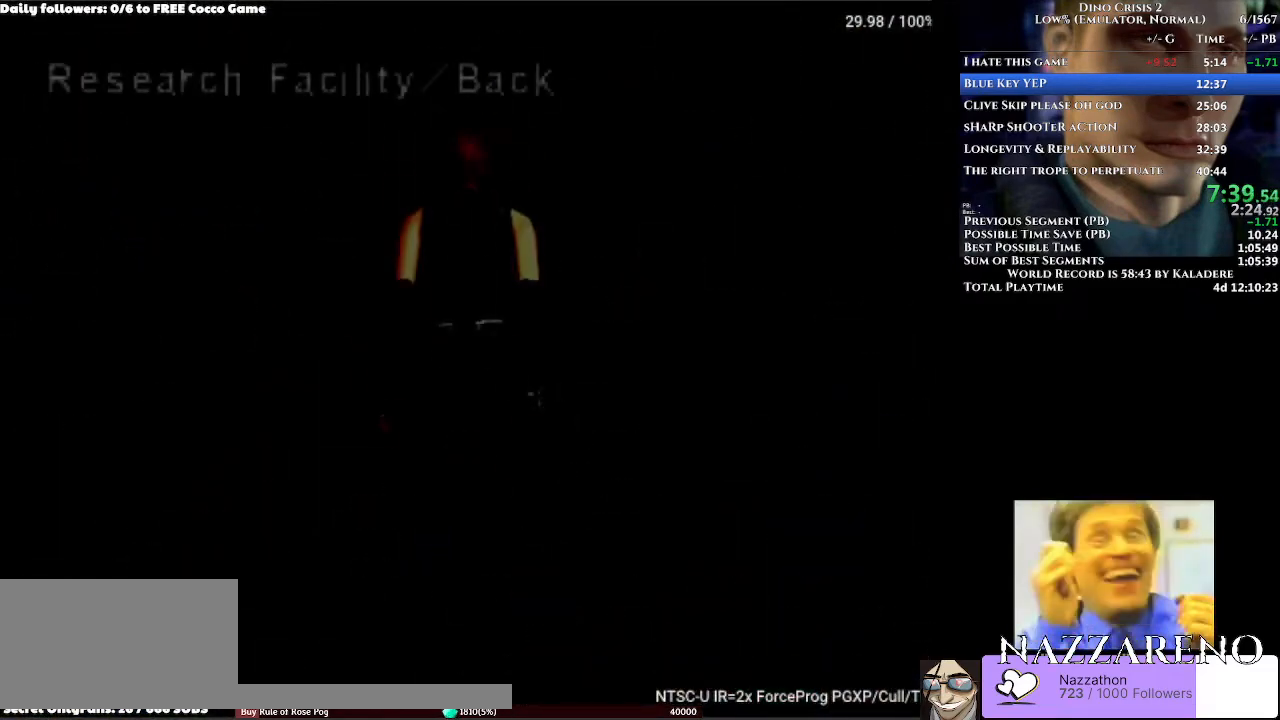
{"buttons": ["DPAD_UP"], "left_stick": "center", "right_stick": "center", "events": [[33, "DPAD_LEFT", "up"], [300, "DPAD_UP", "up"], [467, "DPAD_UP", "down"]]}
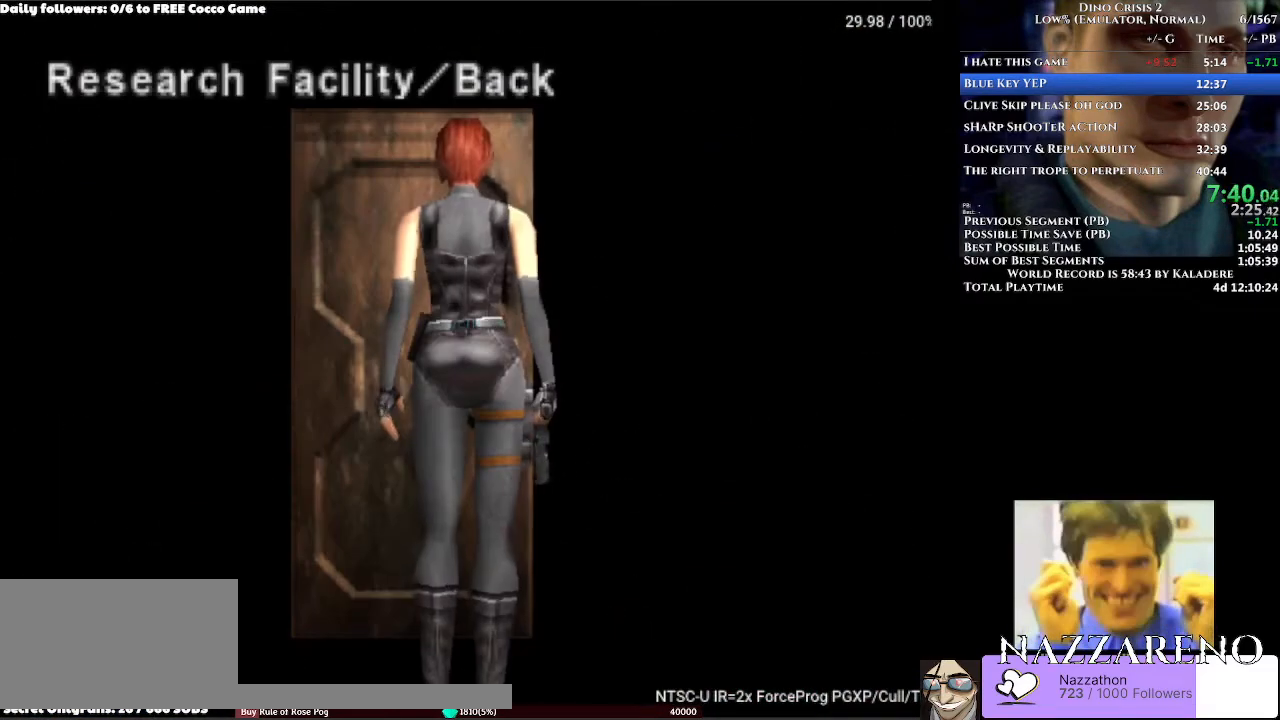
{"buttons": ["DPAD_UP", "DPAD_LEFT"], "left_stick": "center", "right_stick": "center", "events": [[33, "DPAD_LEFT", "down"]]}
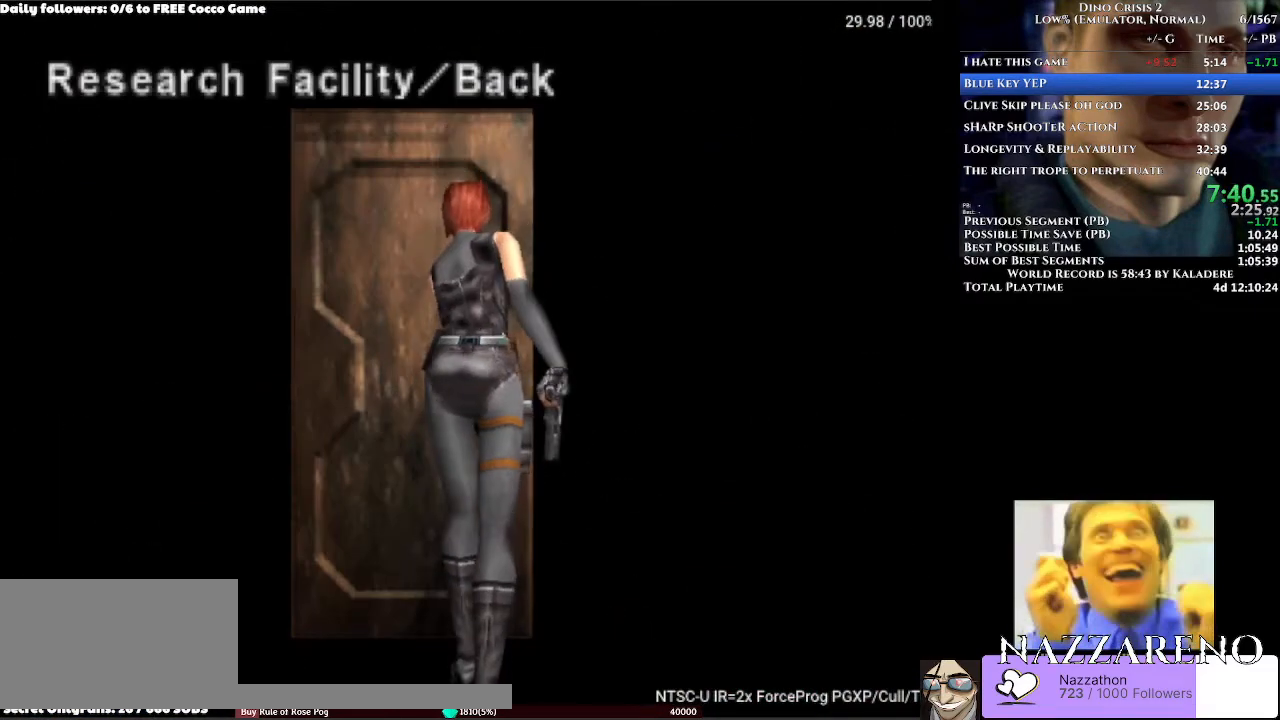
{"buttons": ["DPAD_UP", "DPAD_LEFT"], "left_stick": "center", "right_stick": "center", "events": []}
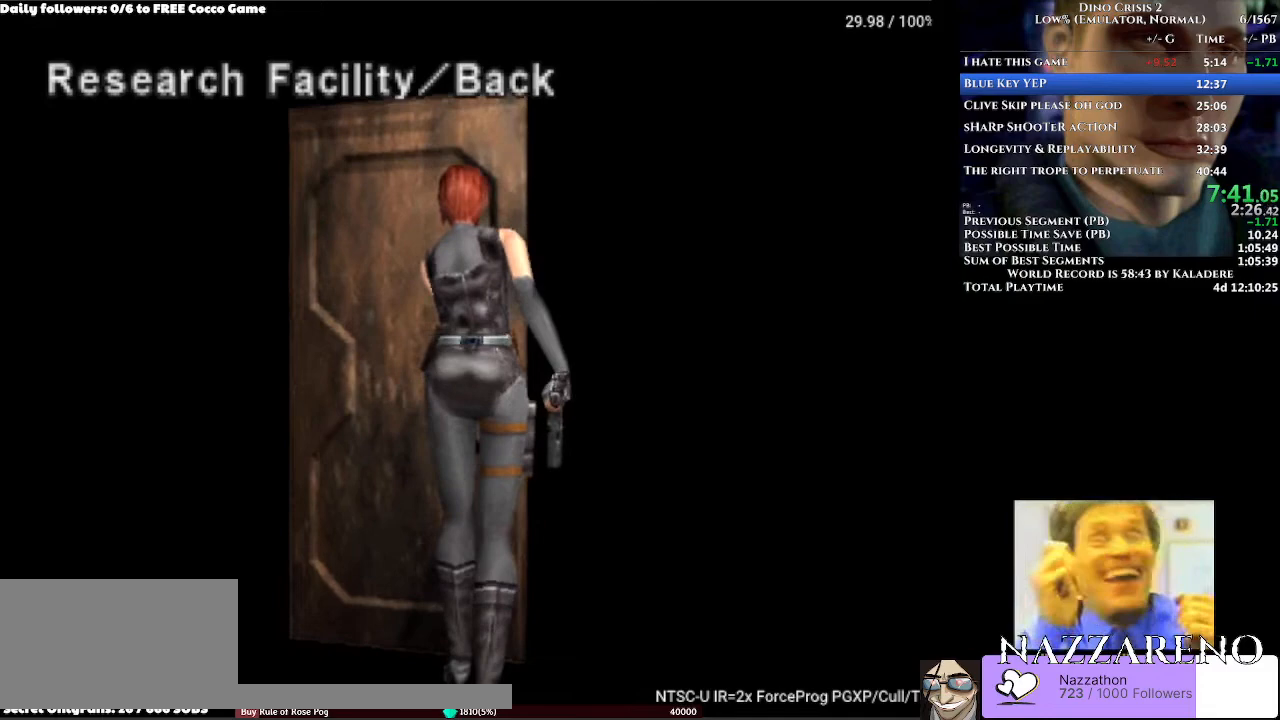
{"buttons": ["DPAD_UP", "DPAD_LEFT"], "left_stick": "center", "right_stick": "center", "events": []}
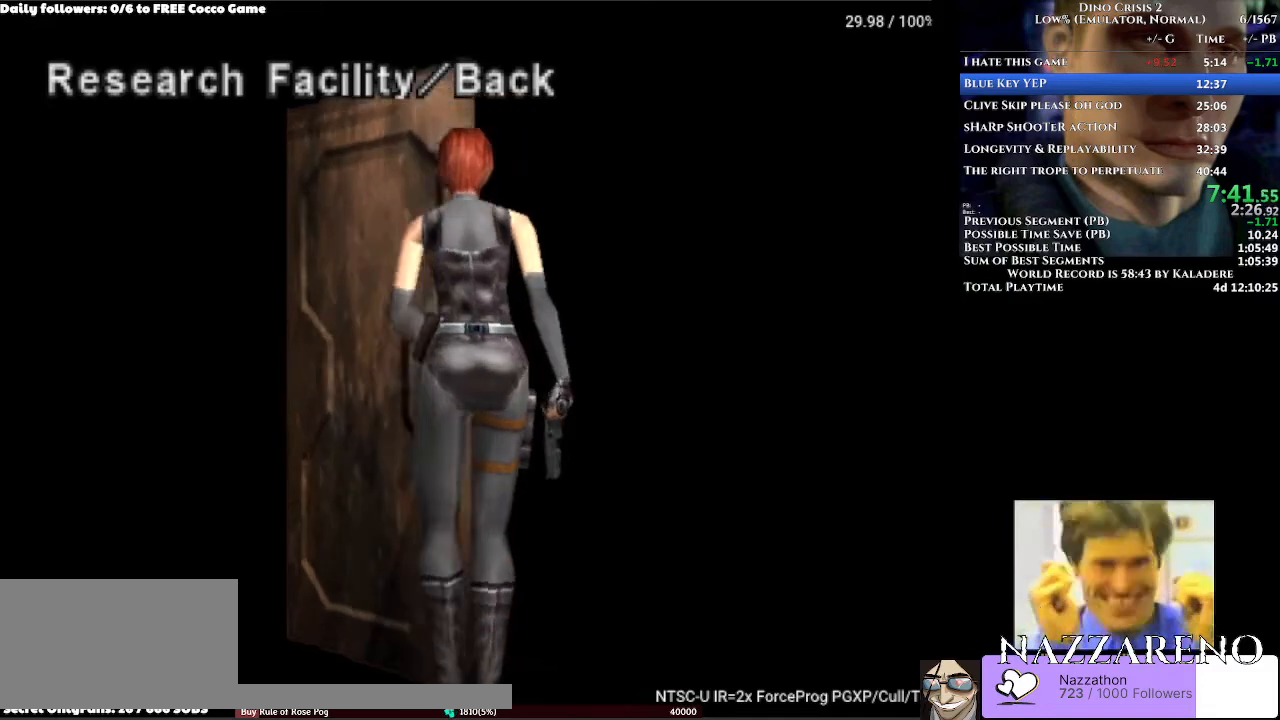
{"buttons": ["A", "DPAD_UP", "DPAD_LEFT"], "left_stick": "center", "right_stick": "center", "events": [[333, "A", "down"]]}
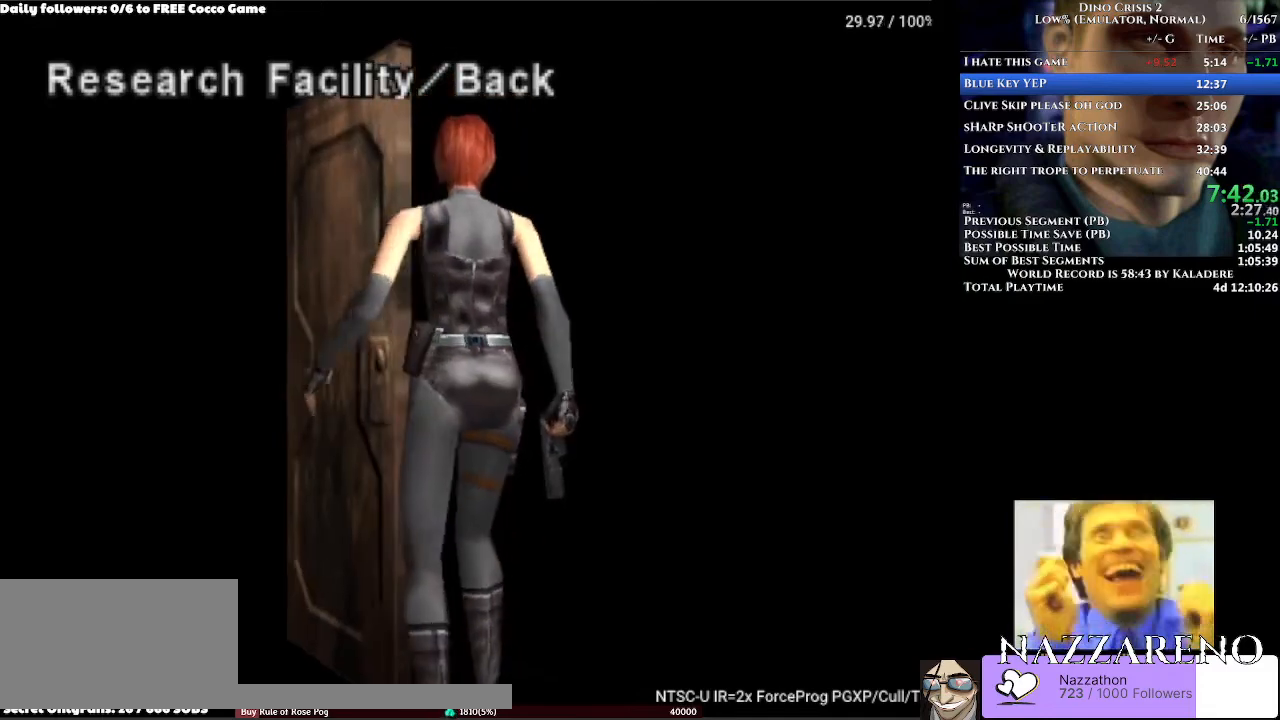
{"buttons": ["A", "DPAD_UP", "DPAD_LEFT"], "left_stick": "center", "right_stick": "center", "events": []}
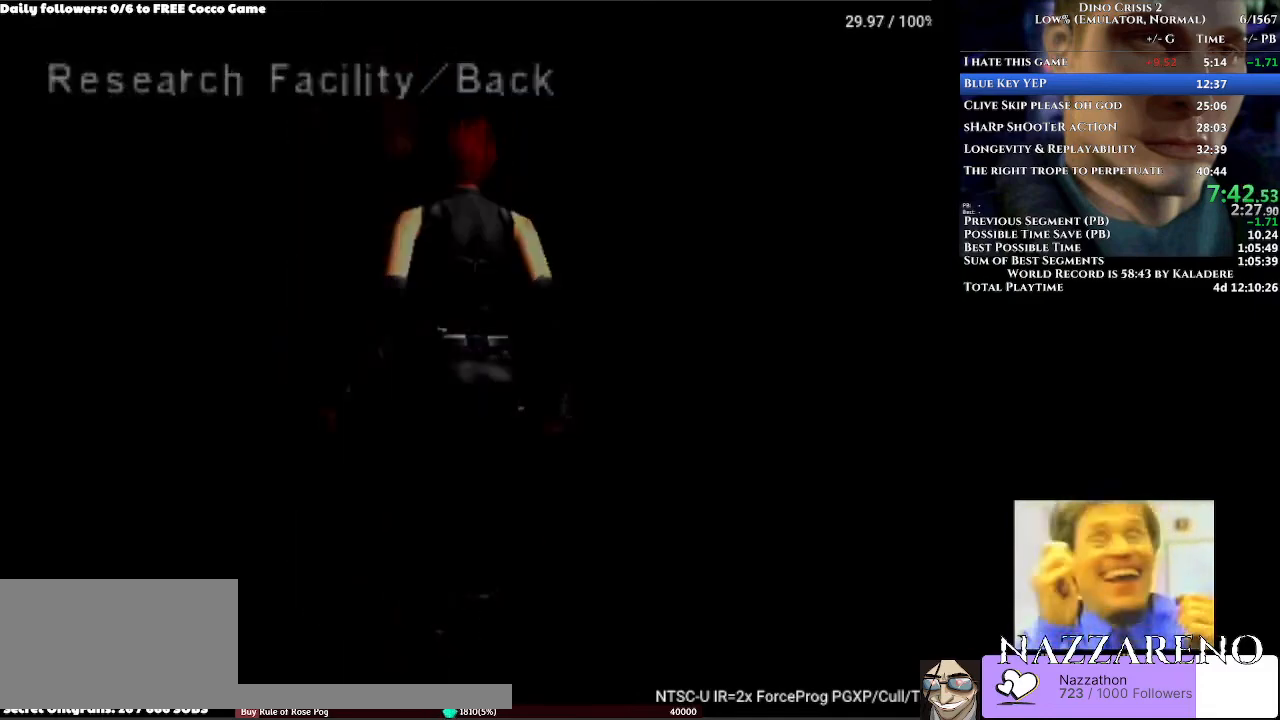
{"buttons": ["A", "DPAD_UP", "DPAD_LEFT"], "left_stick": "center", "right_stick": "center", "events": []}
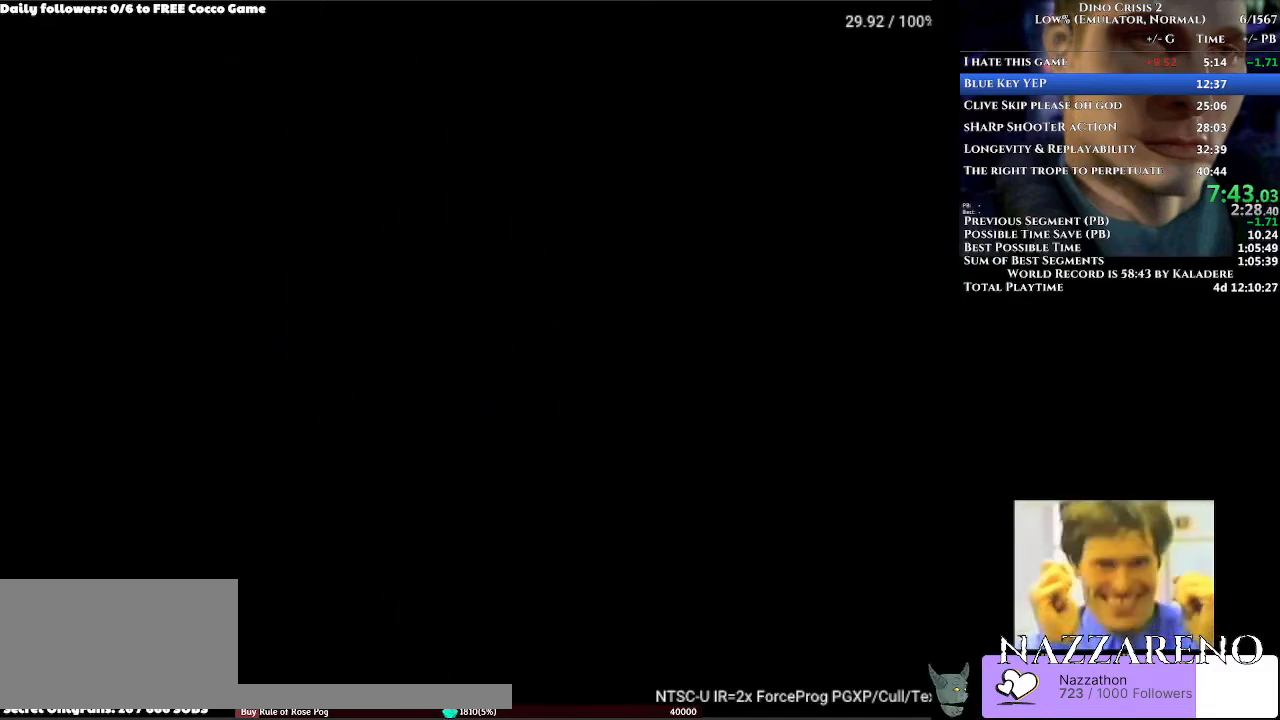
{"buttons": ["A", "DPAD_UP", "DPAD_LEFT"], "left_stick": "center", "right_stick": "center", "events": []}
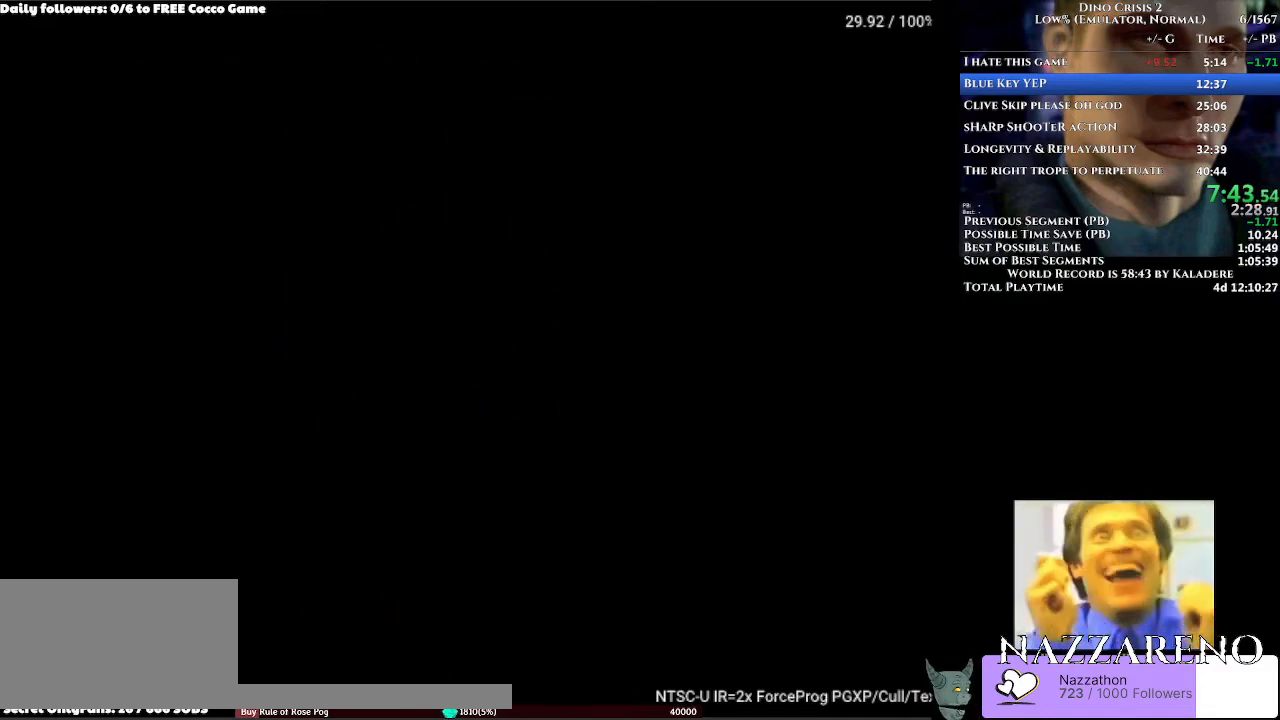
{"buttons": ["A", "DPAD_UP", "DPAD_LEFT"], "left_stick": "center", "right_stick": "center", "events": []}
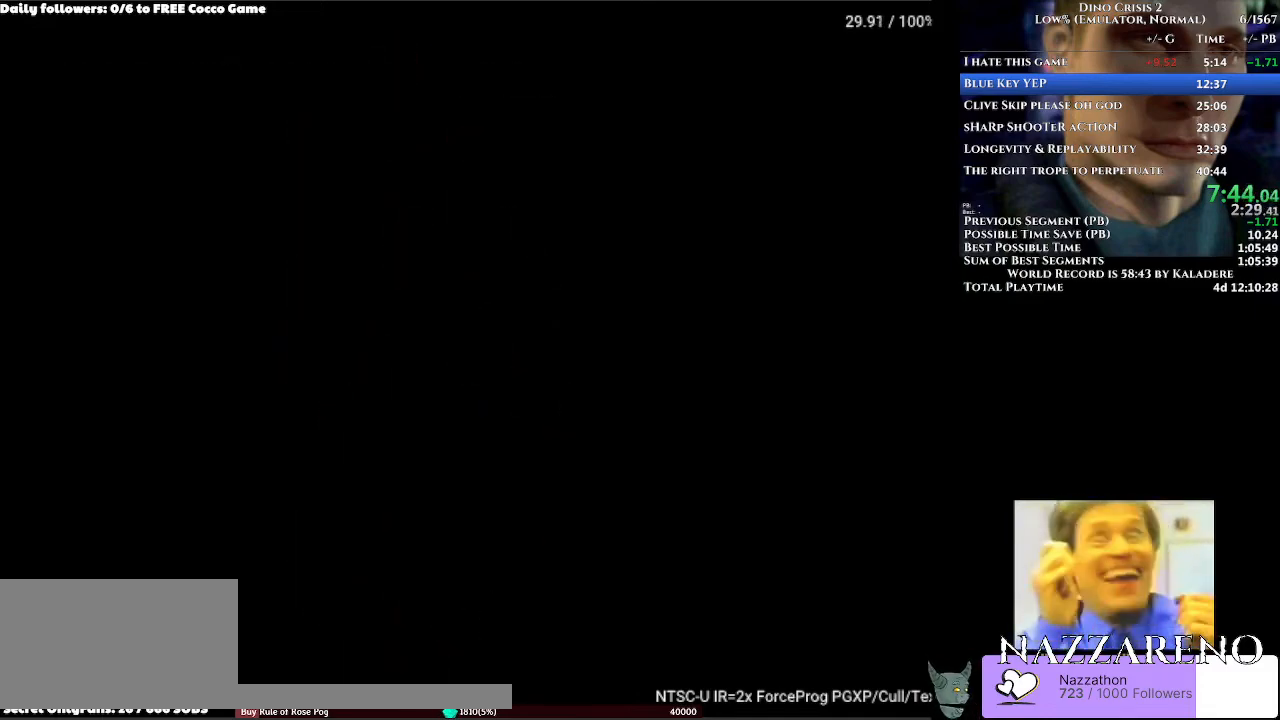
{"buttons": ["DPAD_UP", "DPAD_LEFT"], "left_stick": "center", "right_stick": "center", "events": [[200, "A", "up"]]}
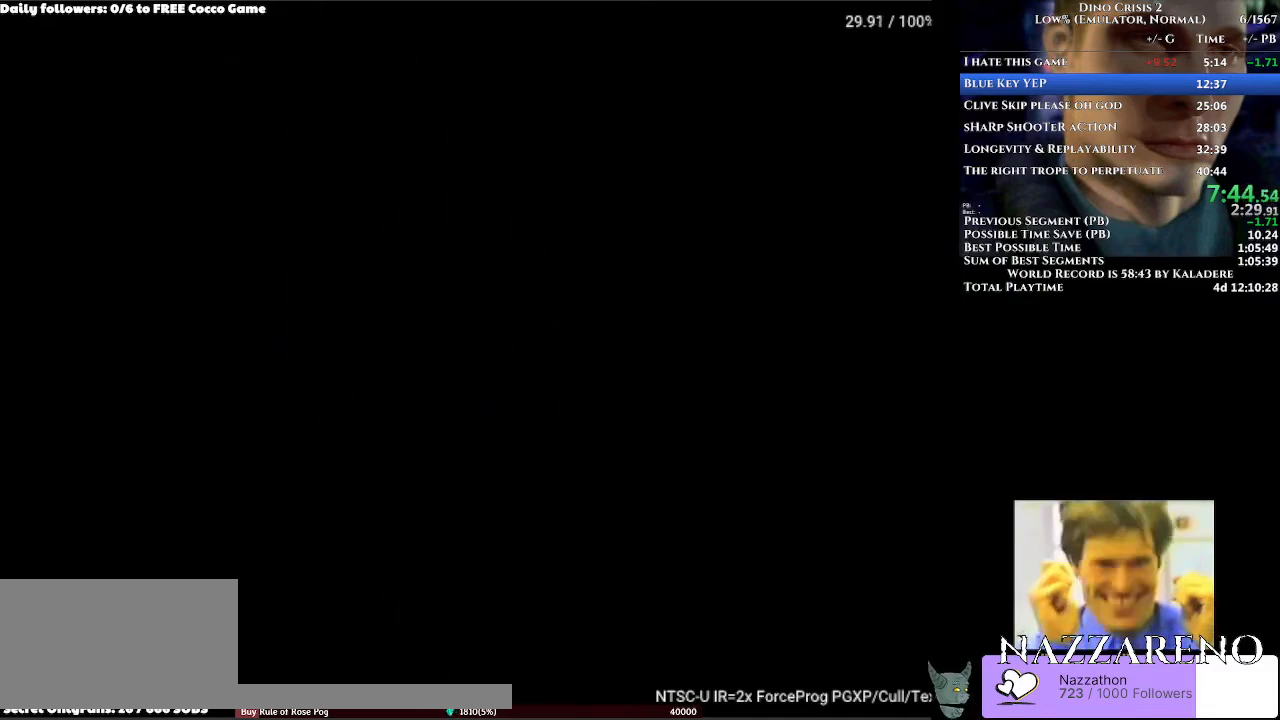
{"buttons": ["DPAD_UP", "DPAD_LEFT"], "left_stick": "center", "right_stick": "center", "events": []}